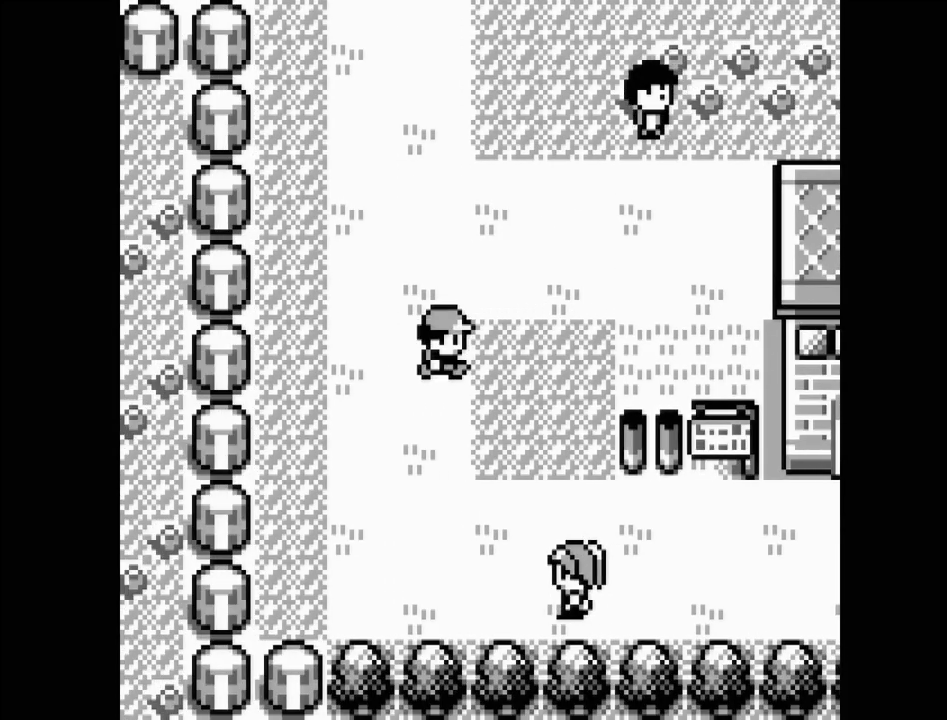
Gameplay with a controller (Nintendo layout); each line is a JSON object with the inputs held at the frame after it. "events" lists button and stick changes between this image and that frame as [ms after this image, input, new state], when the widget could be followed in between. Not read: L3 R3.
{"buttons": ["DPAD_RIGHT"], "events": []}
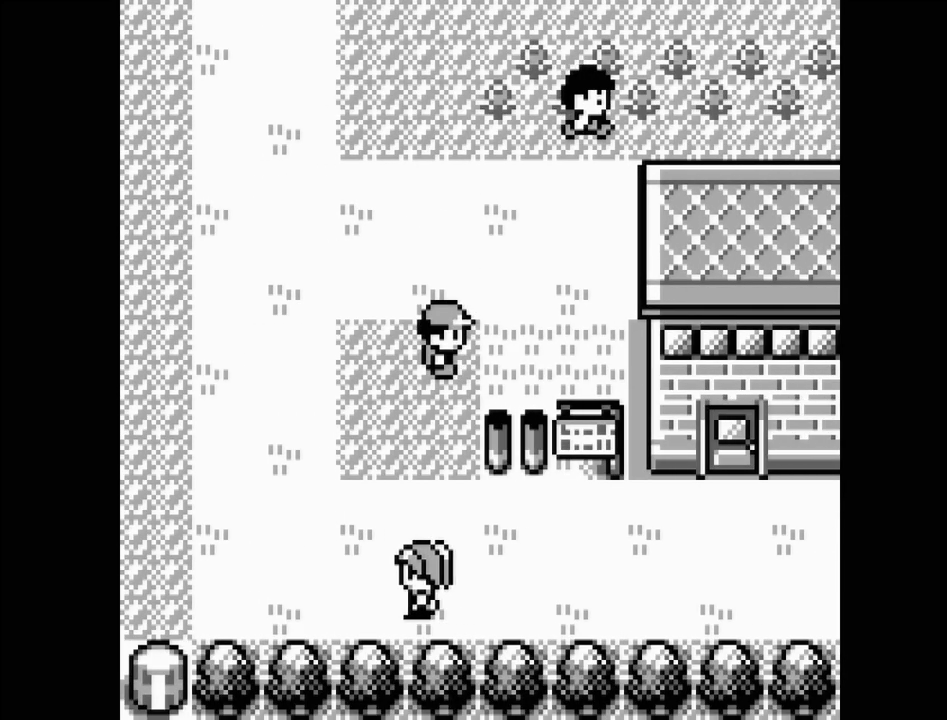
{"buttons": ["DPAD_UP"], "events": [[217, "DPAD_RIGHT", "up"], [417, "DPAD_UP", "down"]]}
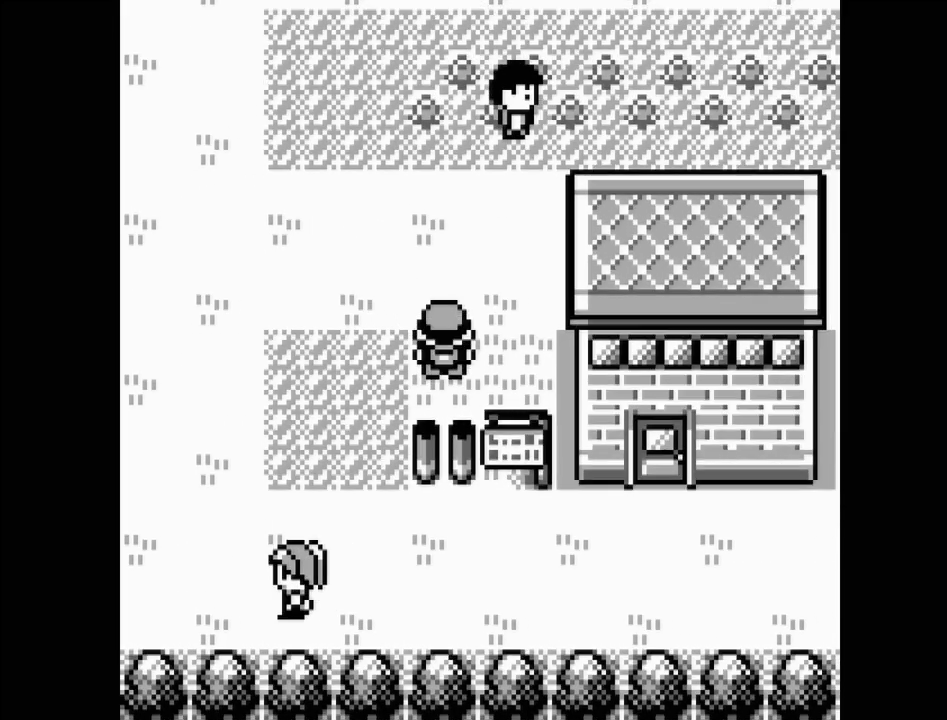
{"buttons": ["DPAD_UP"], "events": []}
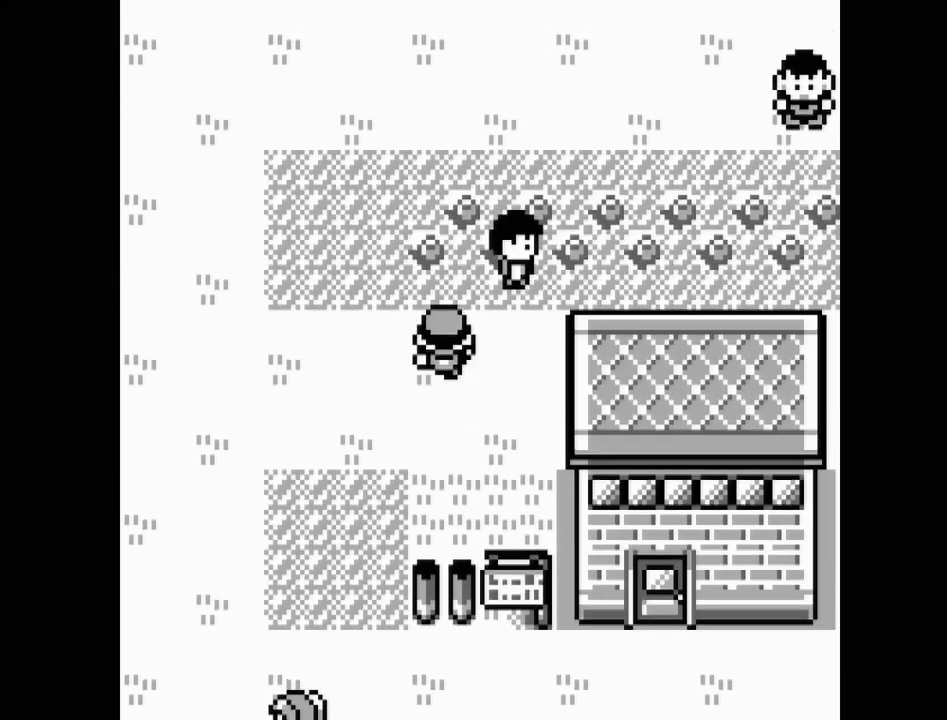
{"buttons": [], "events": [[450, "DPAD_UP", "up"]]}
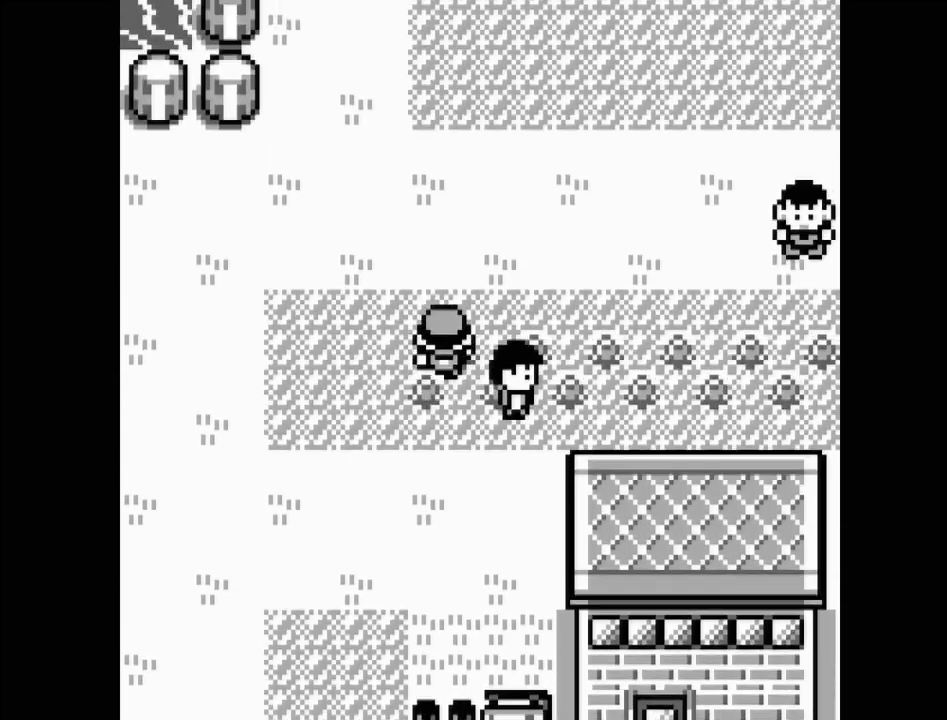
{"buttons": ["DPAD_RIGHT"], "events": [[117, "DPAD_RIGHT", "down"]]}
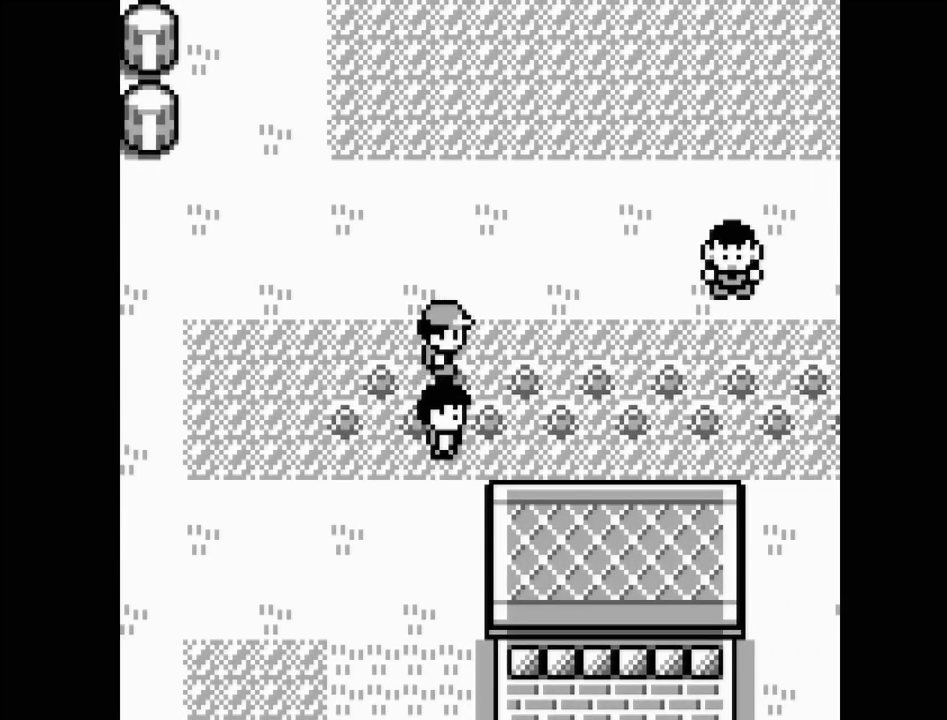
{"buttons": ["DPAD_RIGHT"], "events": []}
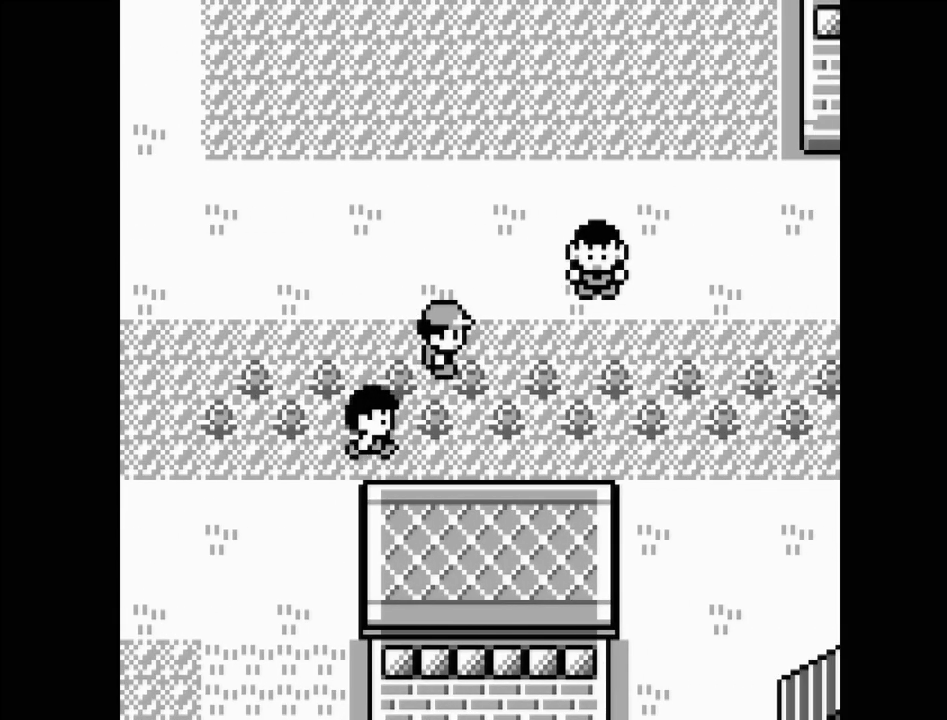
{"buttons": ["DPAD_DOWN"], "events": [[283, "DPAD_RIGHT", "up"], [450, "DPAD_DOWN", "down"]]}
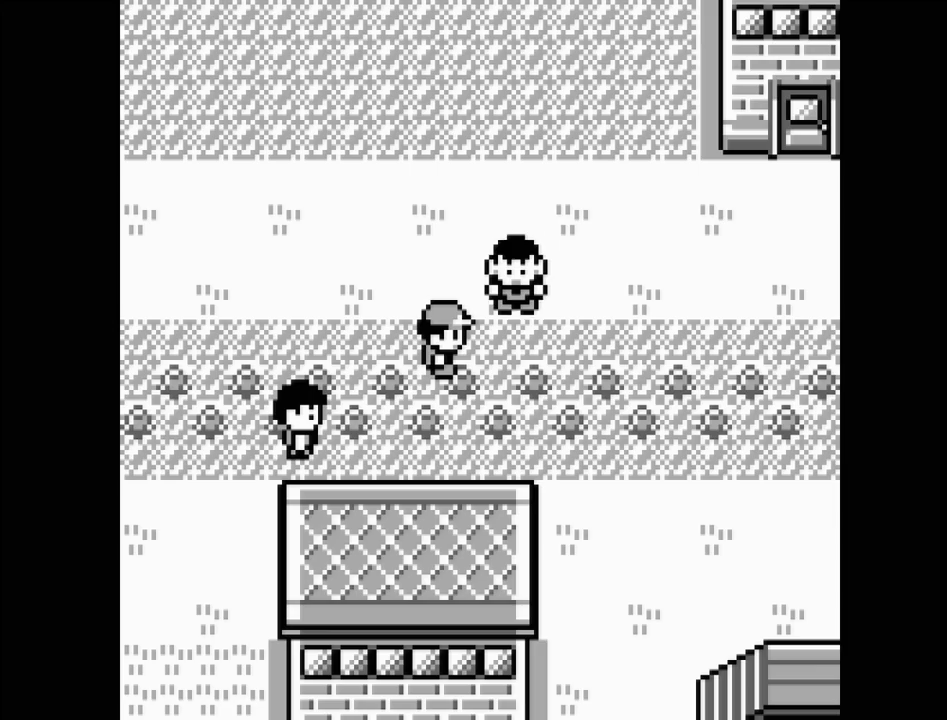
{"buttons": ["DPAD_RIGHT"], "events": [[50, "DPAD_DOWN", "up"], [183, "DPAD_RIGHT", "down"]]}
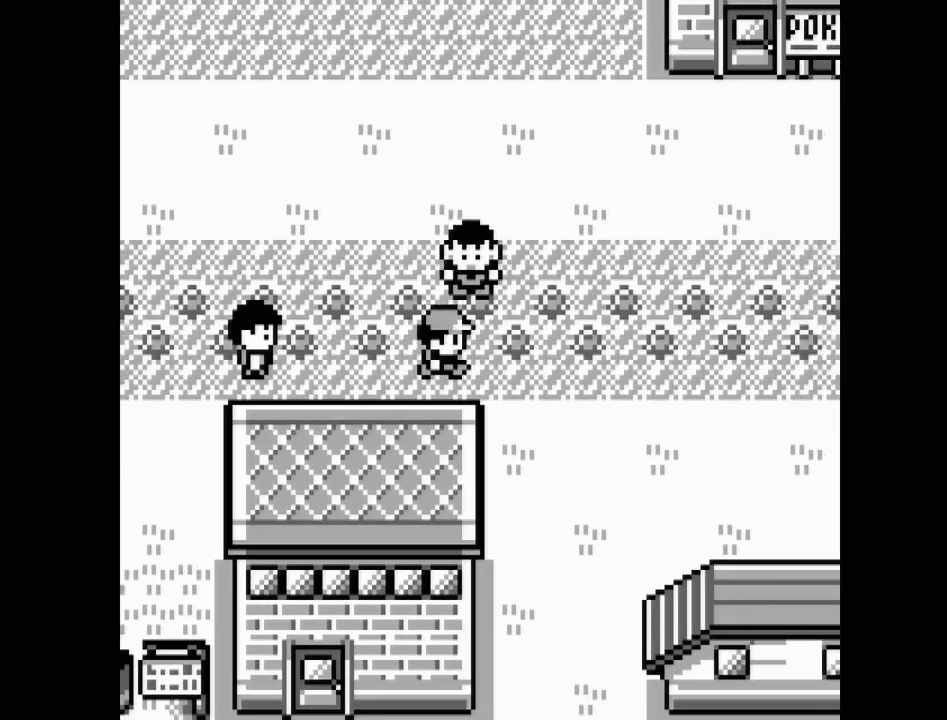
{"buttons": ["DPAD_RIGHT"], "events": []}
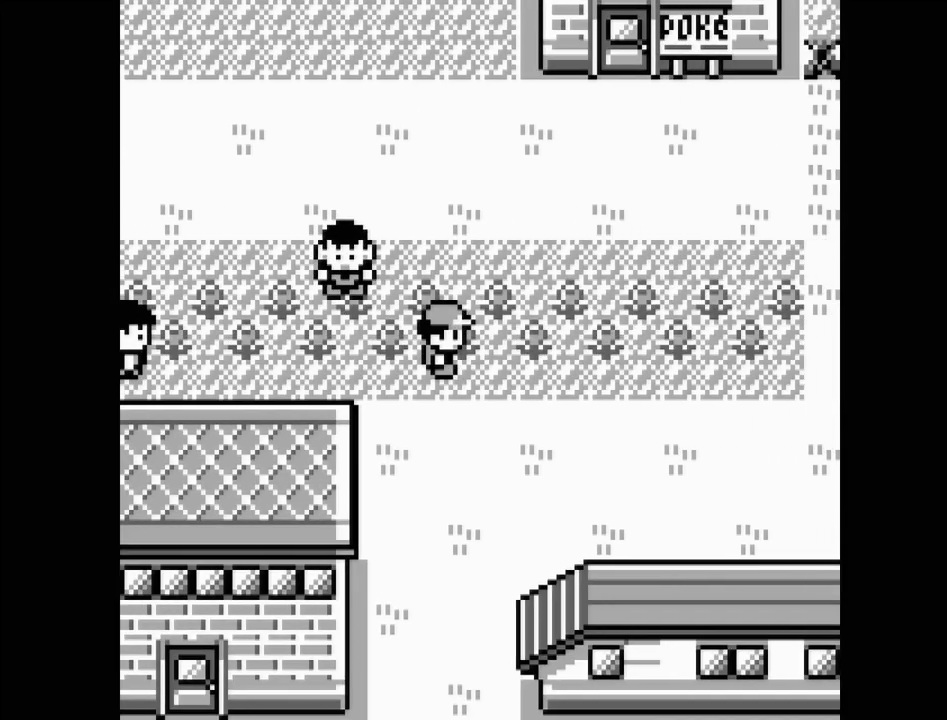
{"buttons": [], "events": [[500, "DPAD_RIGHT", "up"]]}
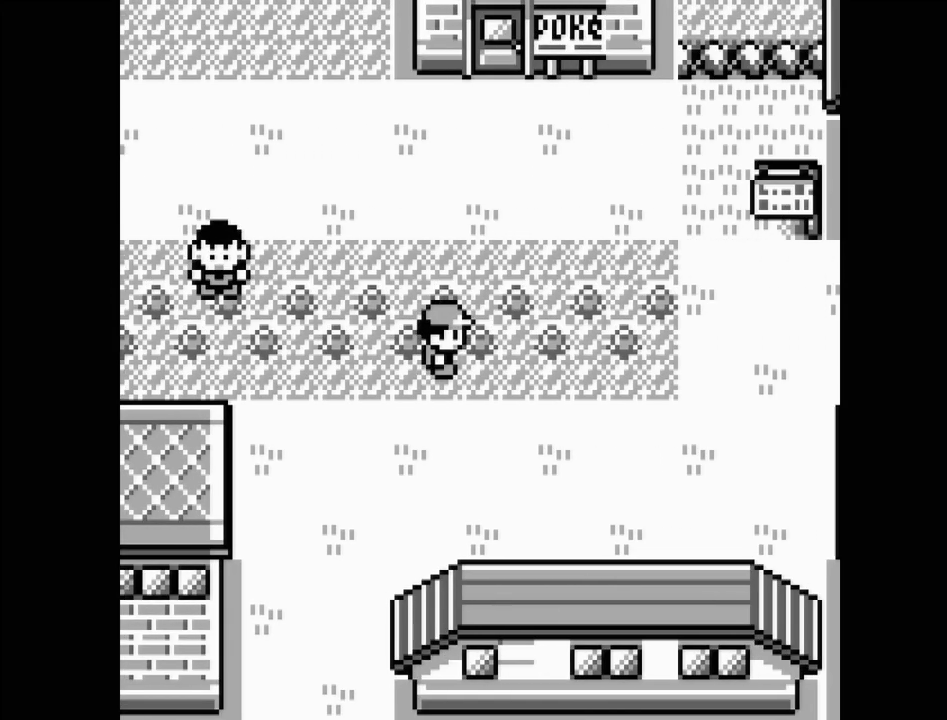
{"buttons": ["DPAD_UP"], "events": [[150, "DPAD_UP", "down"]]}
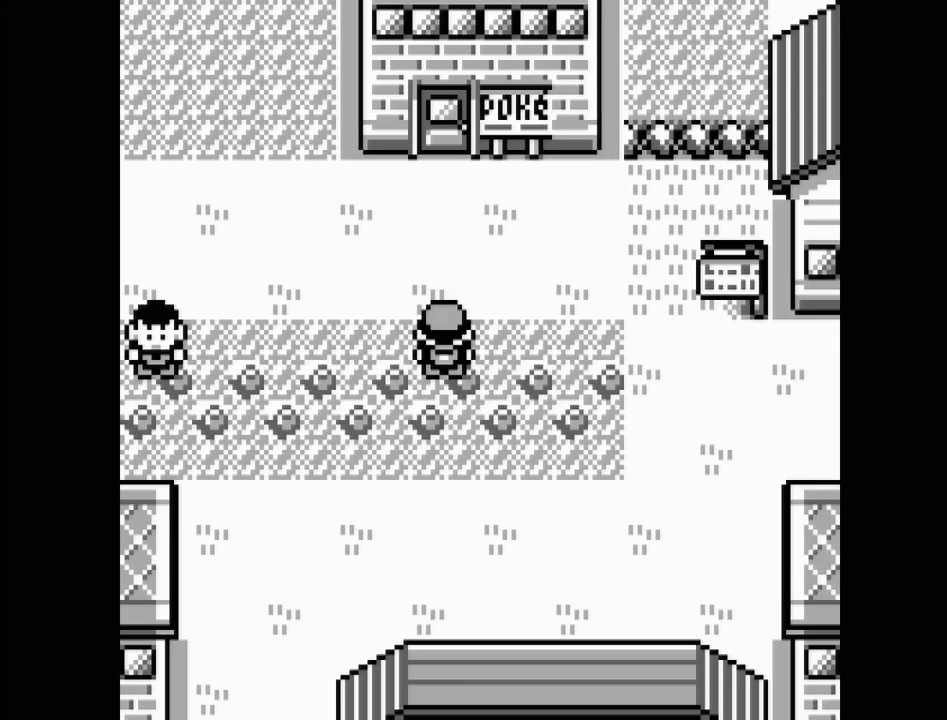
{"buttons": ["DPAD_UP"], "events": []}
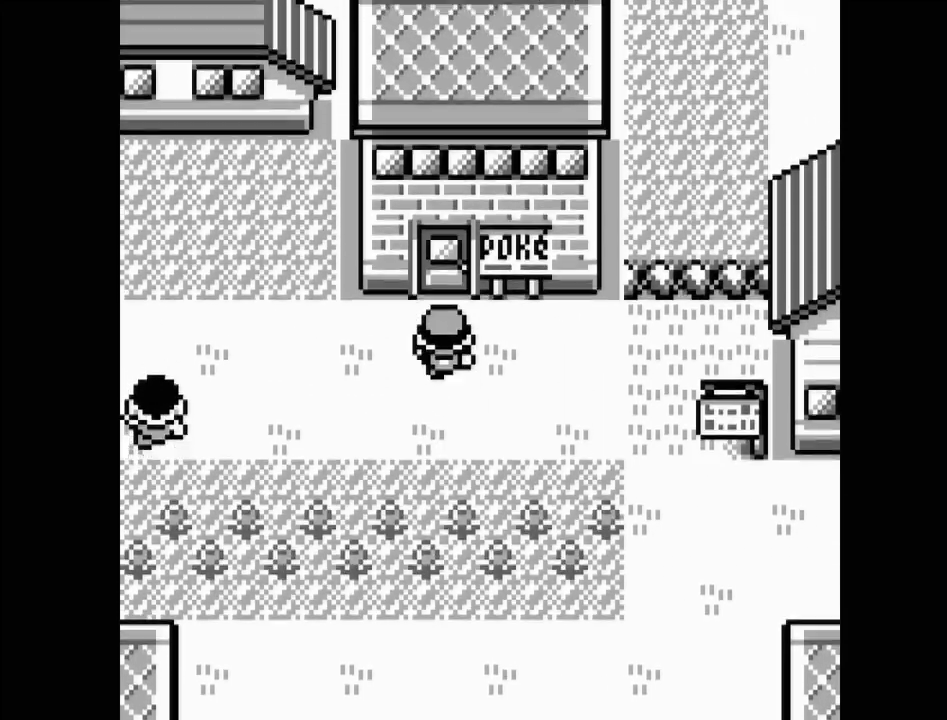
{"buttons": [], "events": [[367, "DPAD_UP", "up"]]}
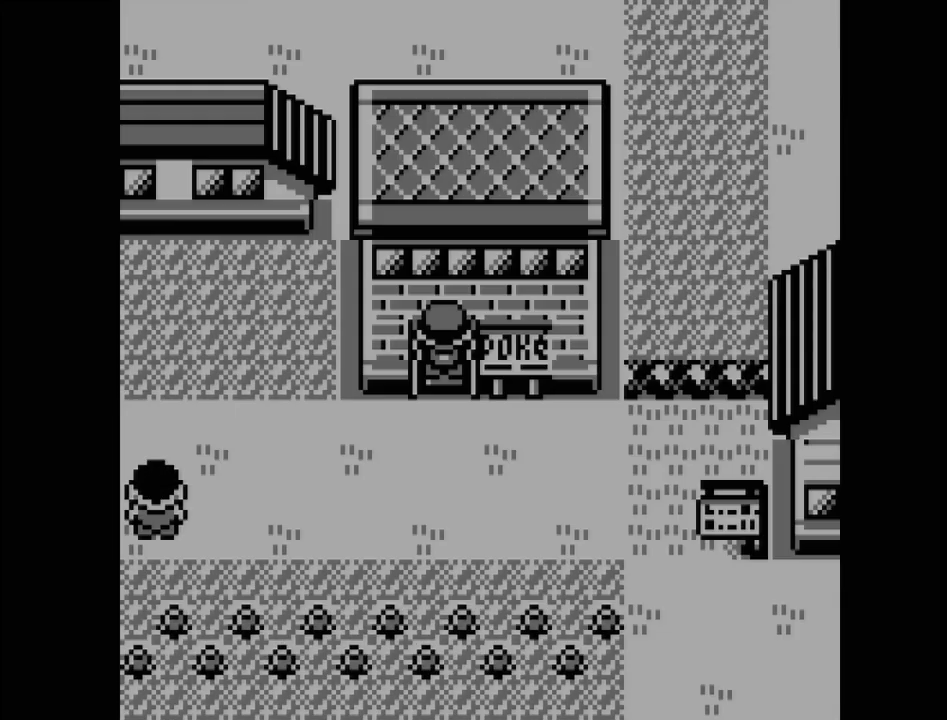
{"buttons": [], "events": []}
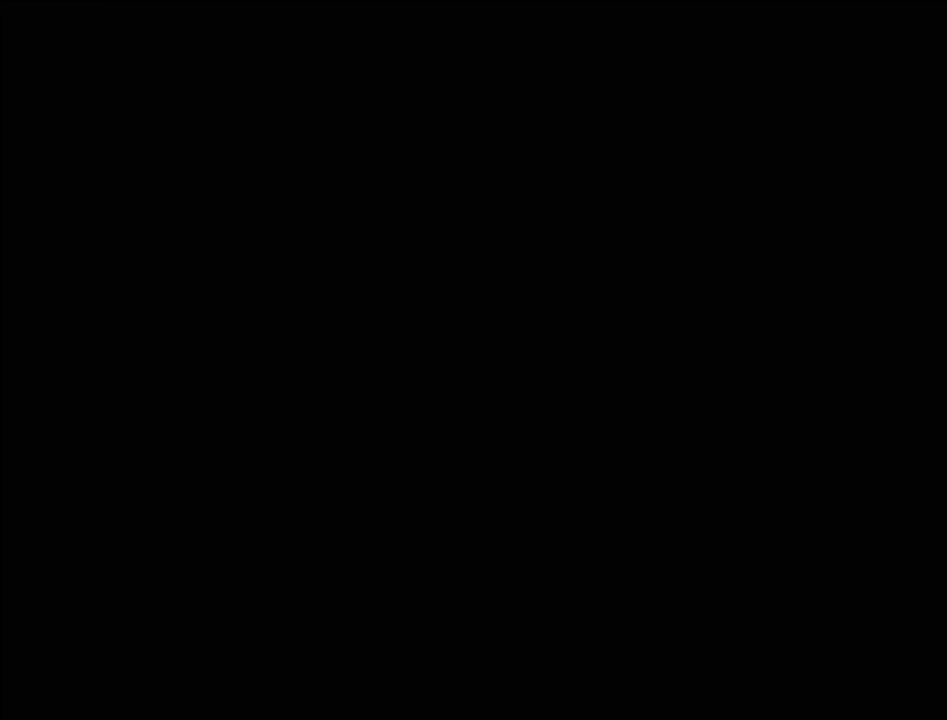
{"buttons": ["DPAD_UP"], "events": [[417, "DPAD_UP", "down"]]}
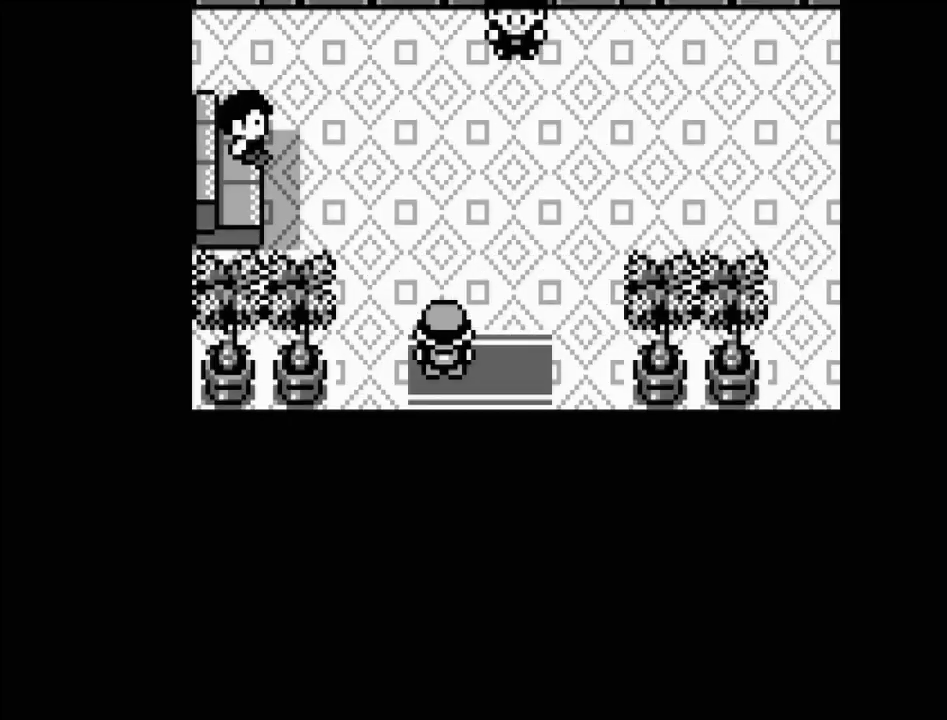
{"buttons": ["DPAD_UP"], "events": []}
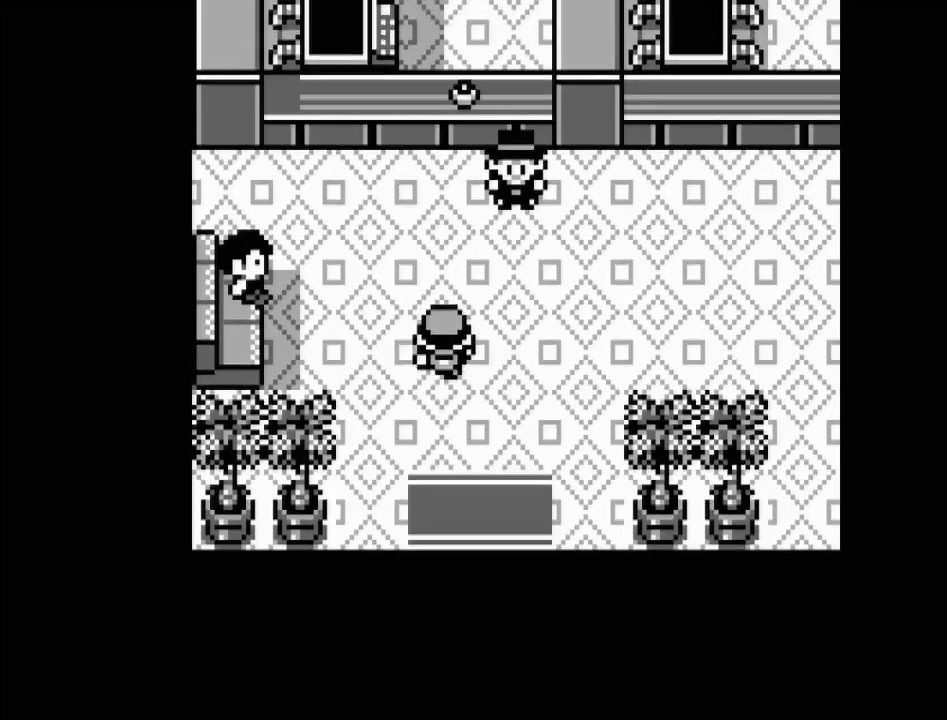
{"buttons": ["DPAD_UP"], "events": []}
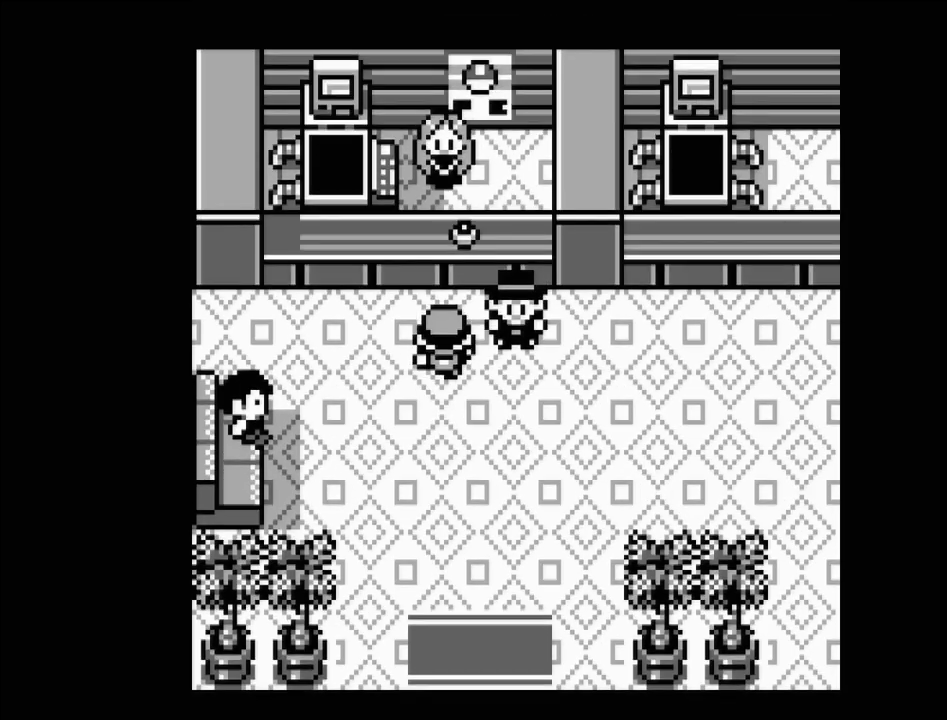
{"buttons": [], "events": [[33, "DPAD_UP", "up"], [183, "A", "down"], [317, "A", "up"]]}
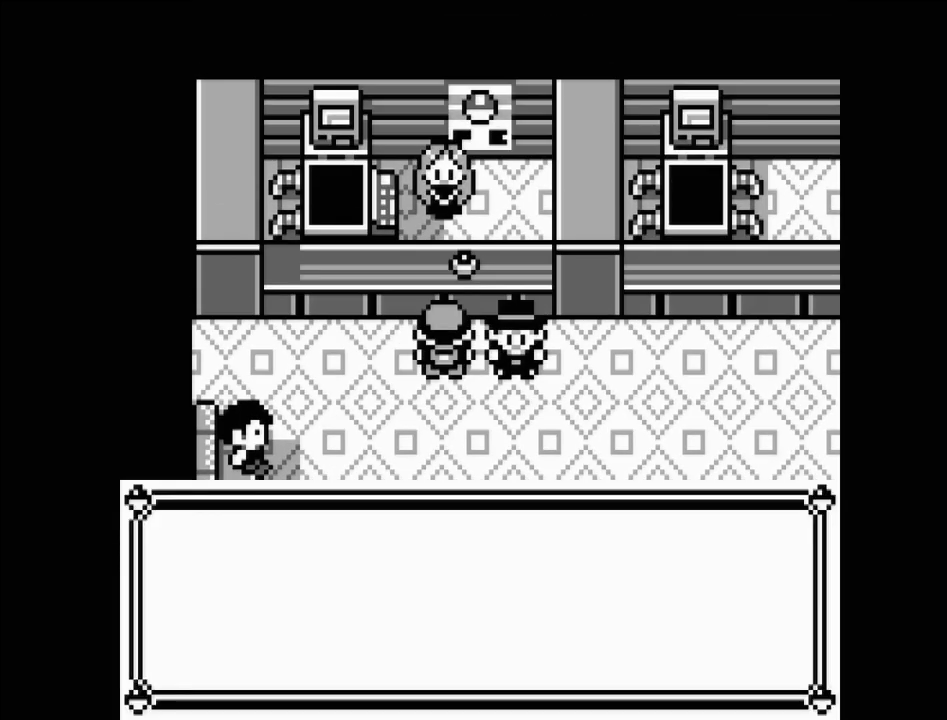
{"buttons": [], "events": []}
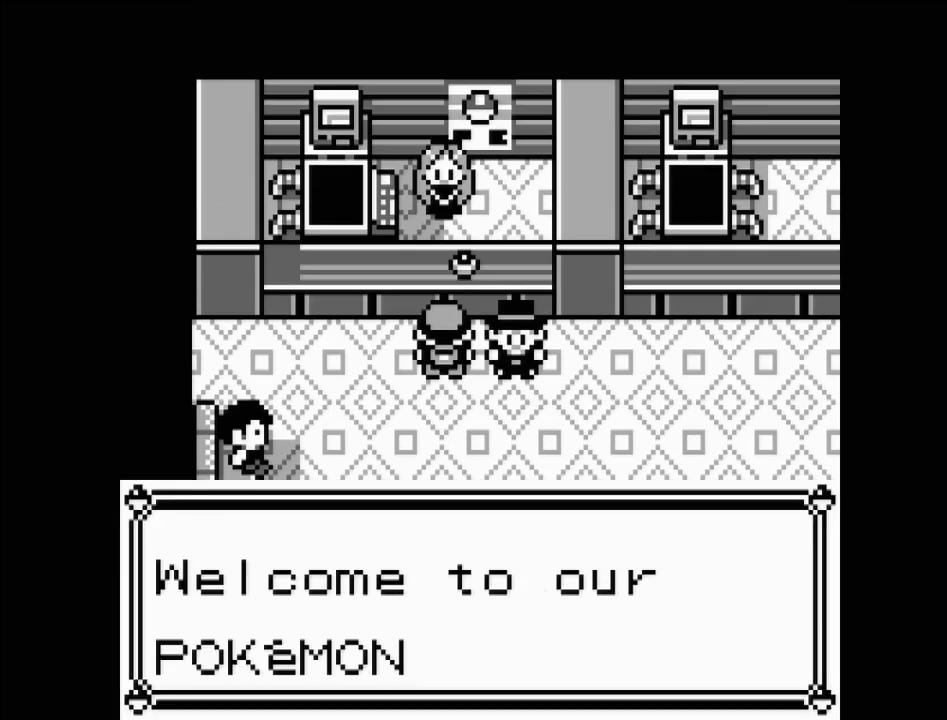
{"buttons": [], "events": [[133, "A", "down"], [250, "A", "up"]]}
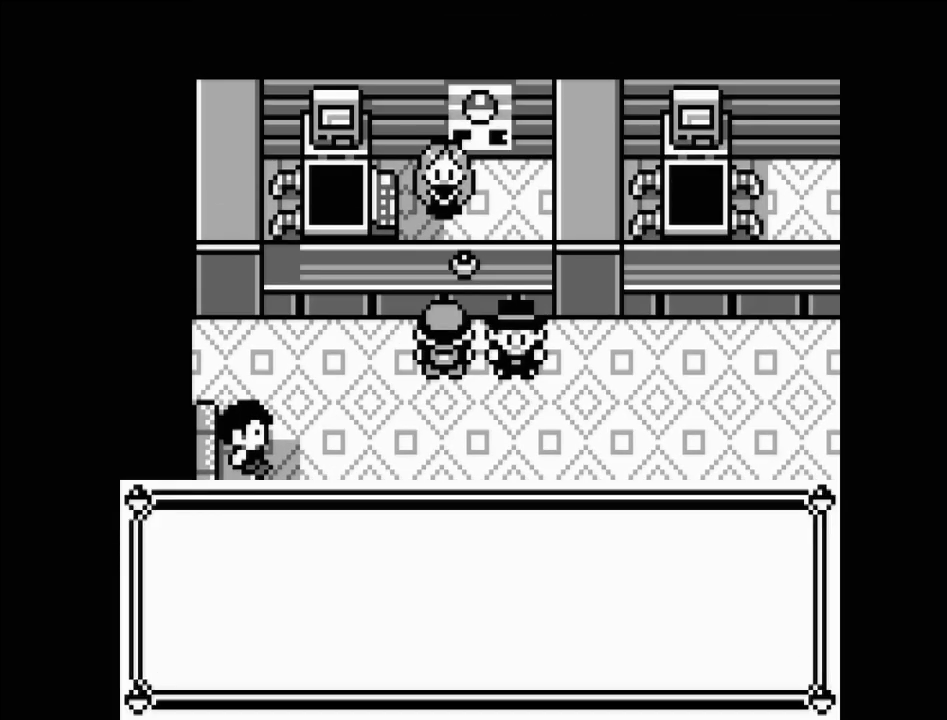
{"buttons": [], "events": []}
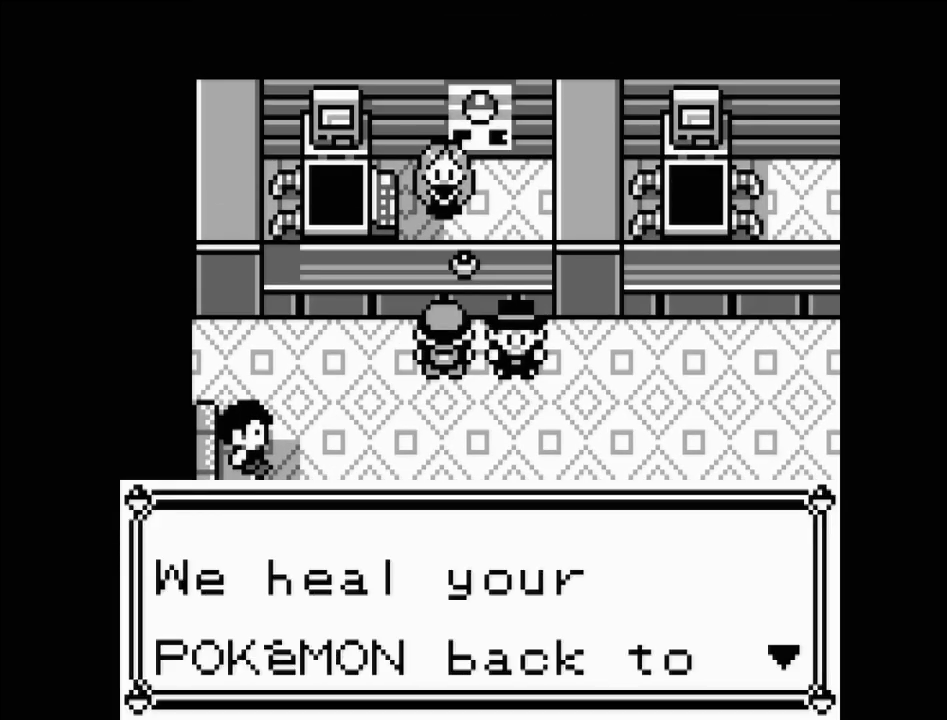
{"buttons": [], "events": [[83, "A", "down"], [283, "A", "up"]]}
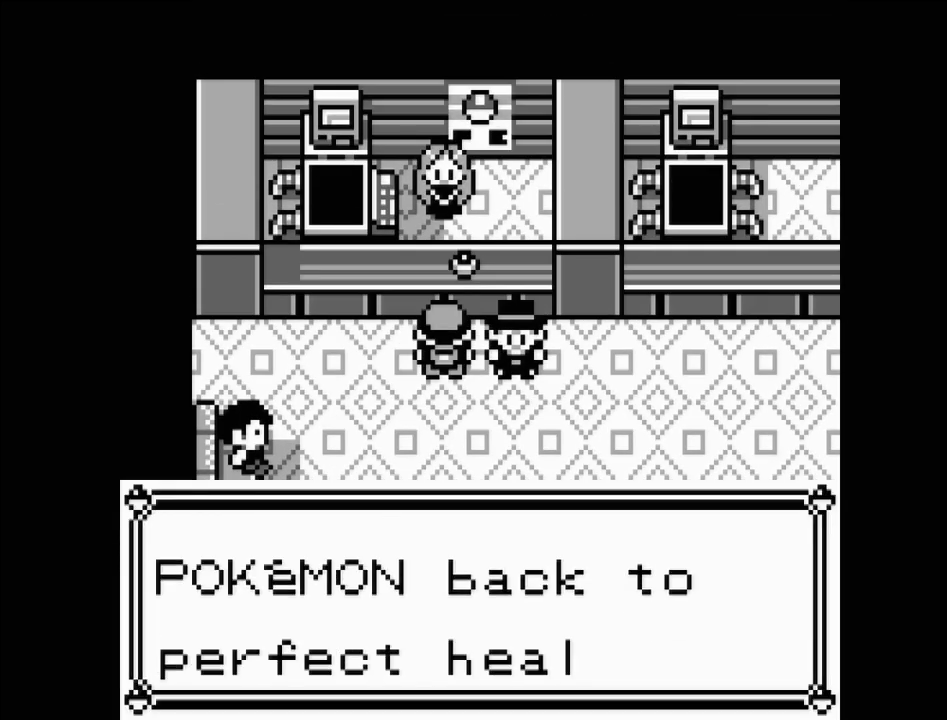
{"buttons": [], "events": [[183, "A", "down"], [267, "A", "up"]]}
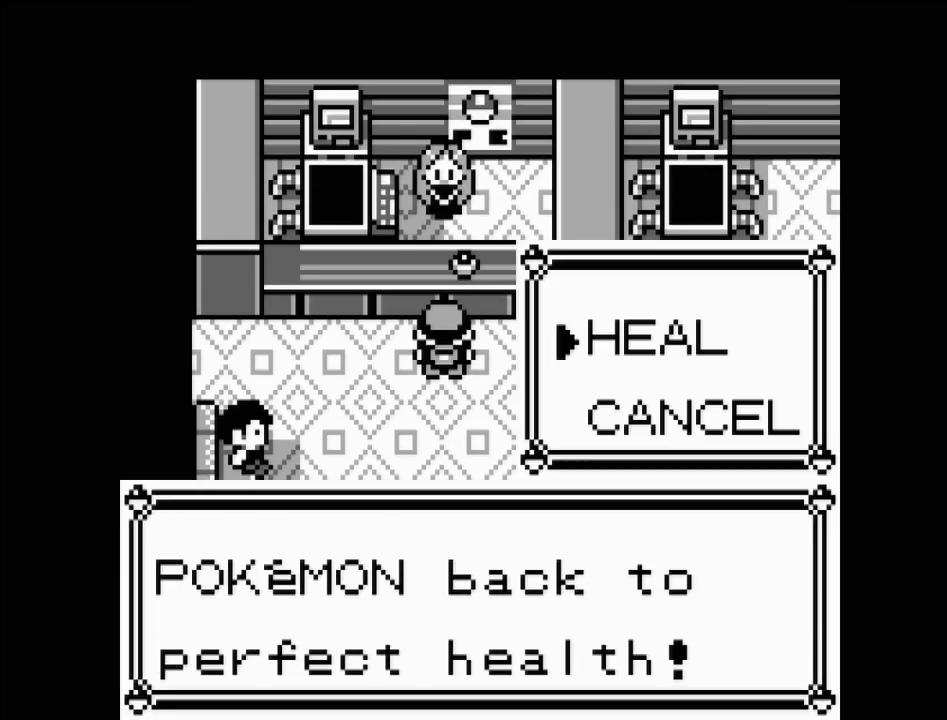
{"buttons": [], "events": [[83, "A", "down"], [183, "A", "up"]]}